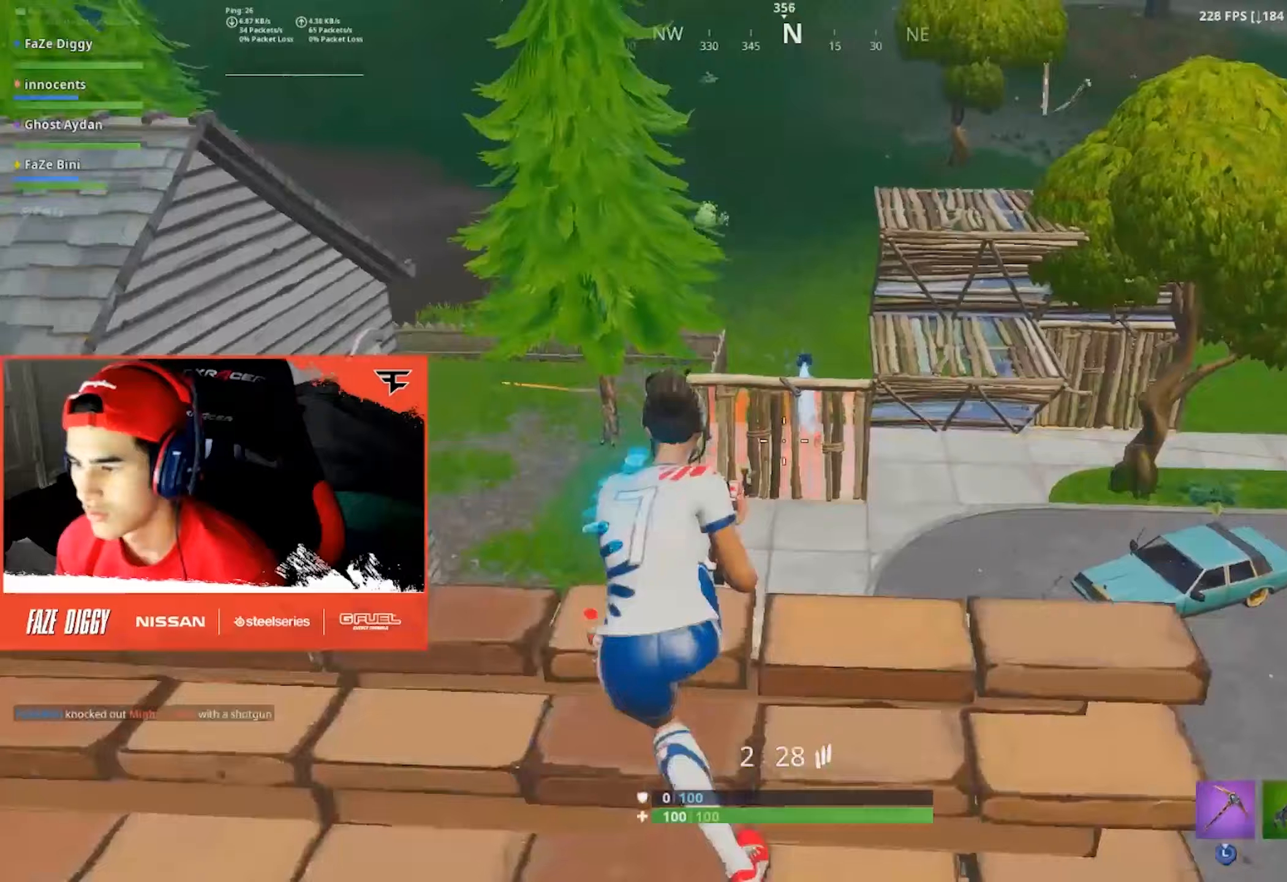
Gameplay with a controller (Xbox layout); each line is a JSON object with the inputs held at the frame after it (dt_ms = milliseconds from this image to that frame). "events" lists button and stick changes between this image and that frame as [ms after this image, input, new state], when the widget could be followed in between.
{"dt_ms": 250, "buttons": [], "left_stick": "left", "right_stick": "left", "events": [[17, "left_stick", "down-left"], [100, "R3", "down"], [183, "left_stick", "left"], [200, "R3", "up"]]}
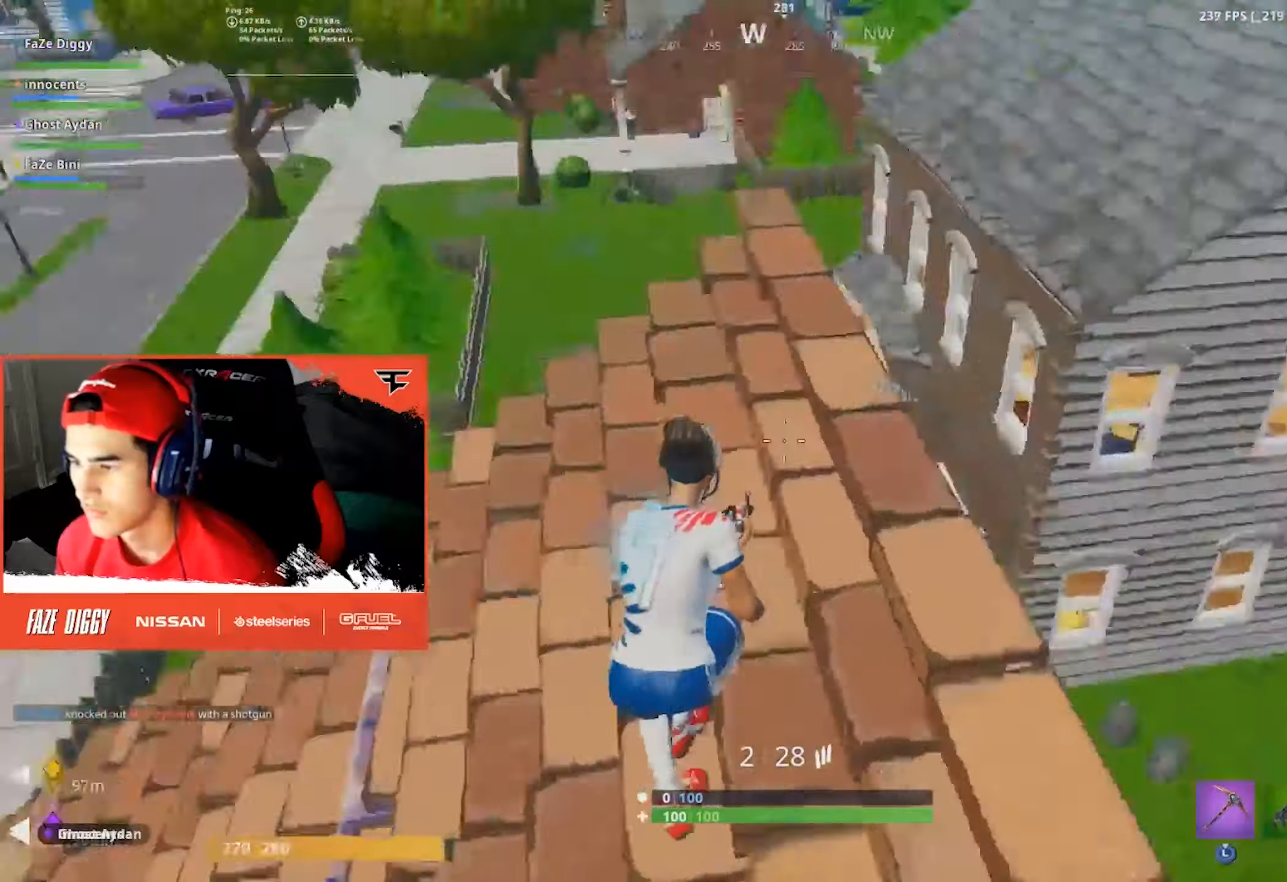
{"dt_ms": 500, "buttons": [], "left_stick": "up-left", "right_stick": "center", "events": [[50, "left_stick", "up-left"], [133, "R1", "down"], [183, "right_stick", "center"], [200, "R2", "down"], [283, "R1", "up"], [283, "R2", "up"]]}
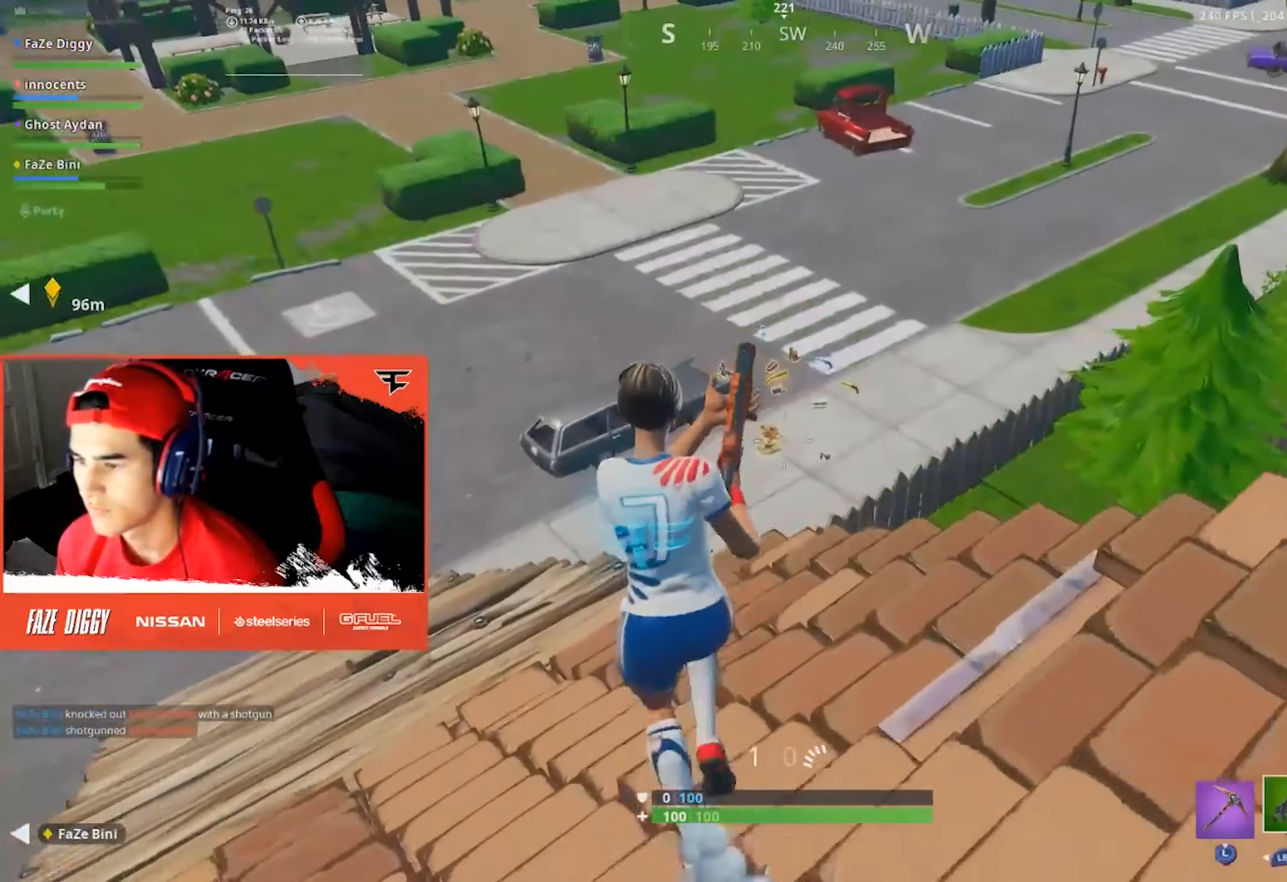
{"dt_ms": 500, "buttons": [], "left_stick": "up-left", "right_stick": "center", "events": [[100, "right_stick", "up"], [317, "right_stick", "center"]]}
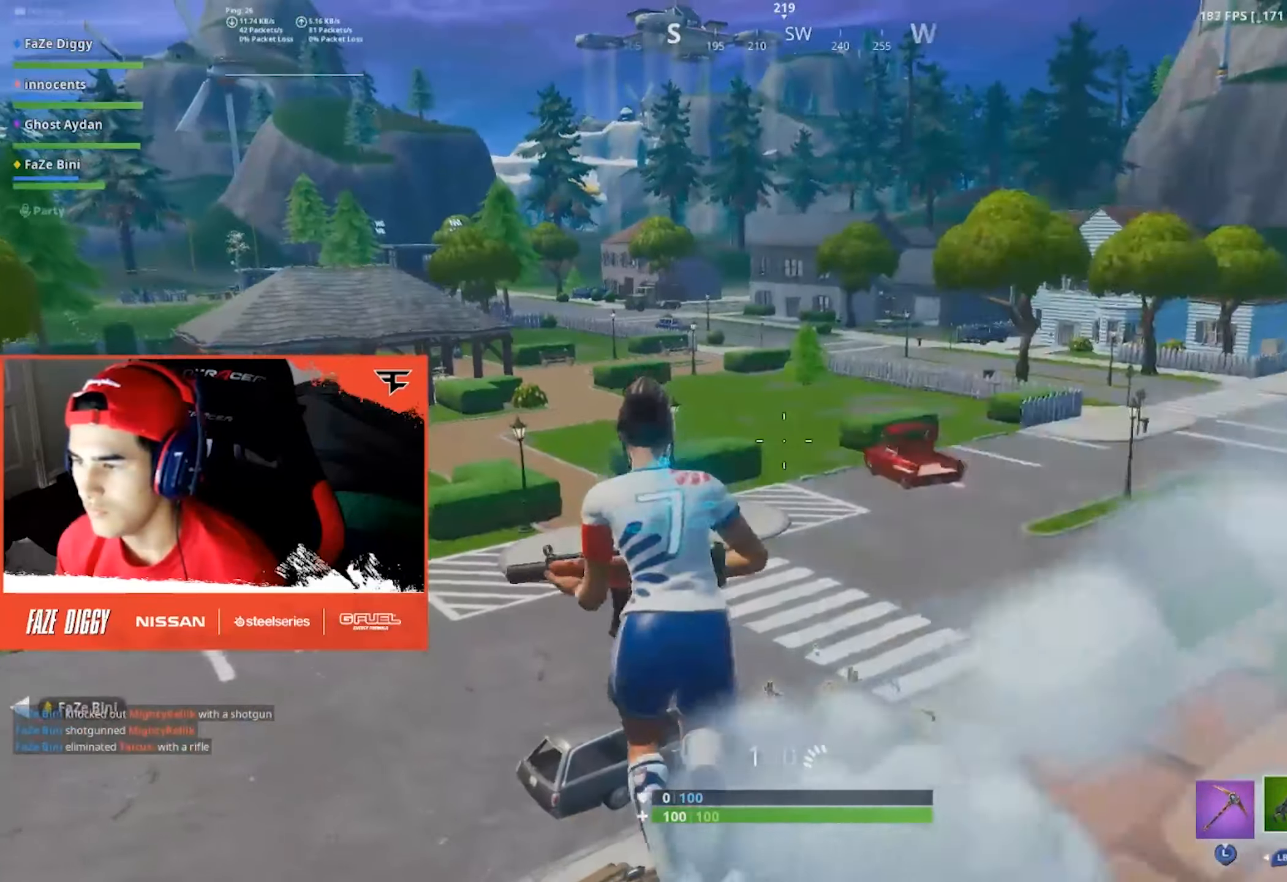
{"dt_ms": 500, "buttons": [], "left_stick": "up-left", "right_stick": "center", "events": [[267, "right_stick", "down"], [483, "right_stick", "center"]]}
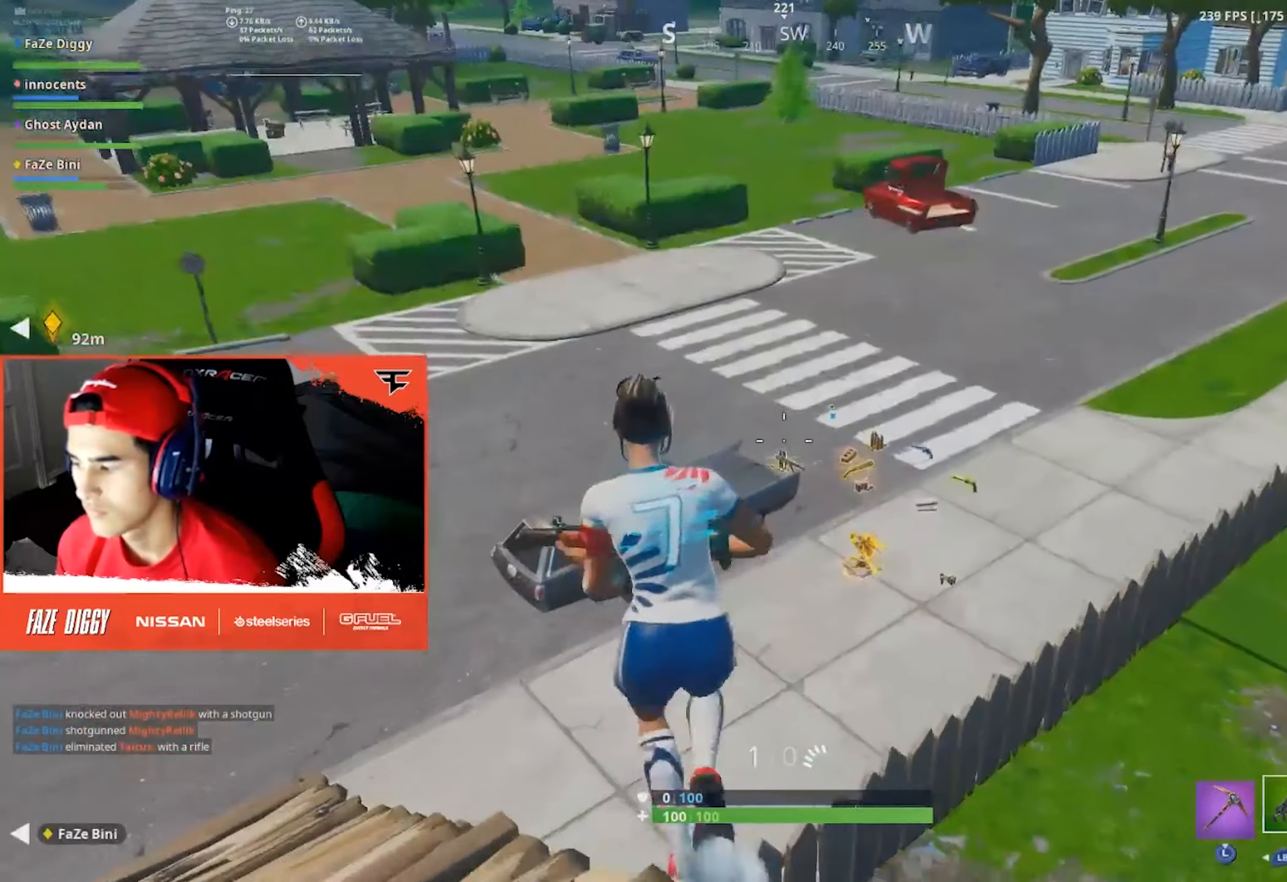
{"dt_ms": 500, "buttons": [], "left_stick": "up", "right_stick": "right", "events": [[67, "left_stick", "up"], [433, "right_stick", "right"]]}
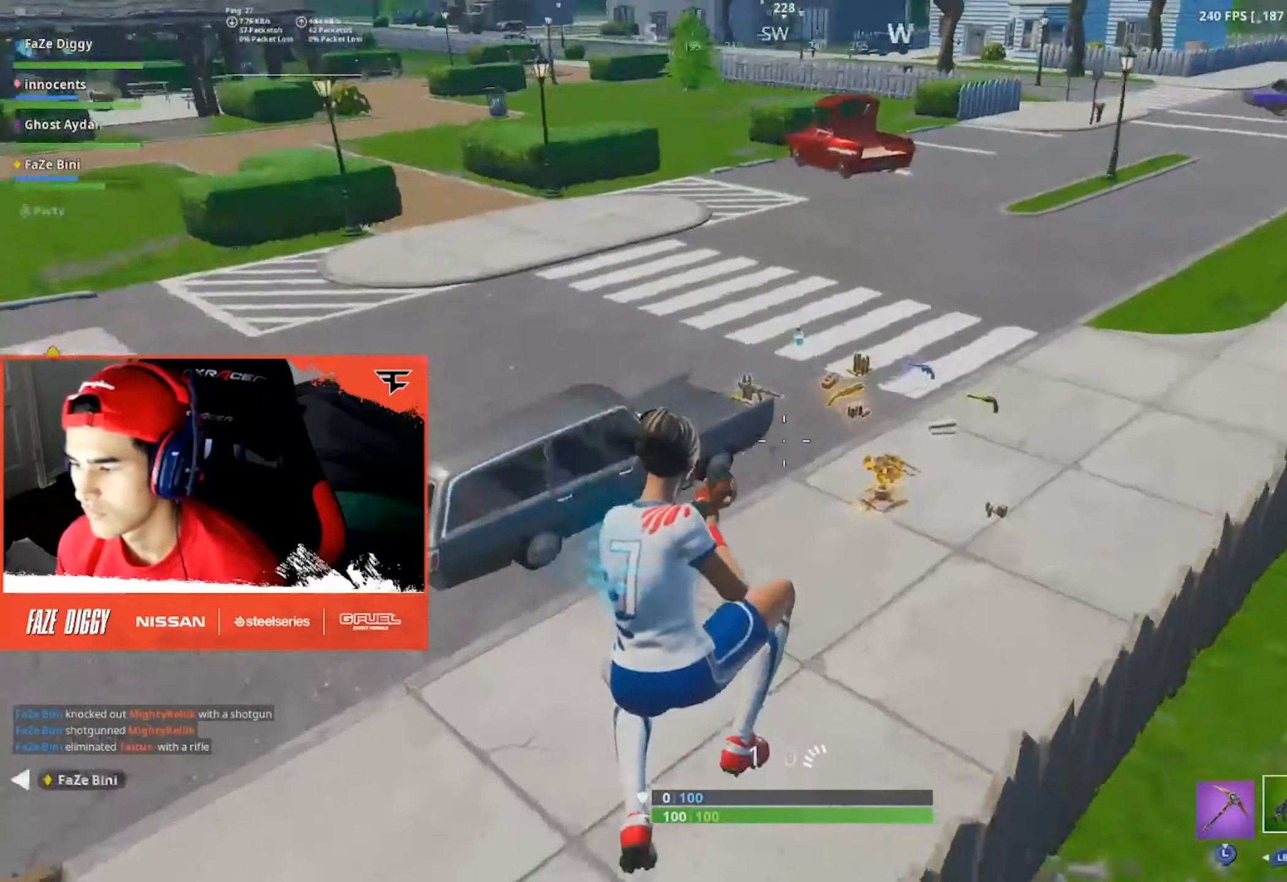
{"dt_ms": 500, "buttons": [], "left_stick": "up-right", "right_stick": "center", "events": [[67, "right_stick", "center"], [183, "left_stick", "up-right"], [333, "right_stick", "up-right"], [400, "right_stick", "center"]]}
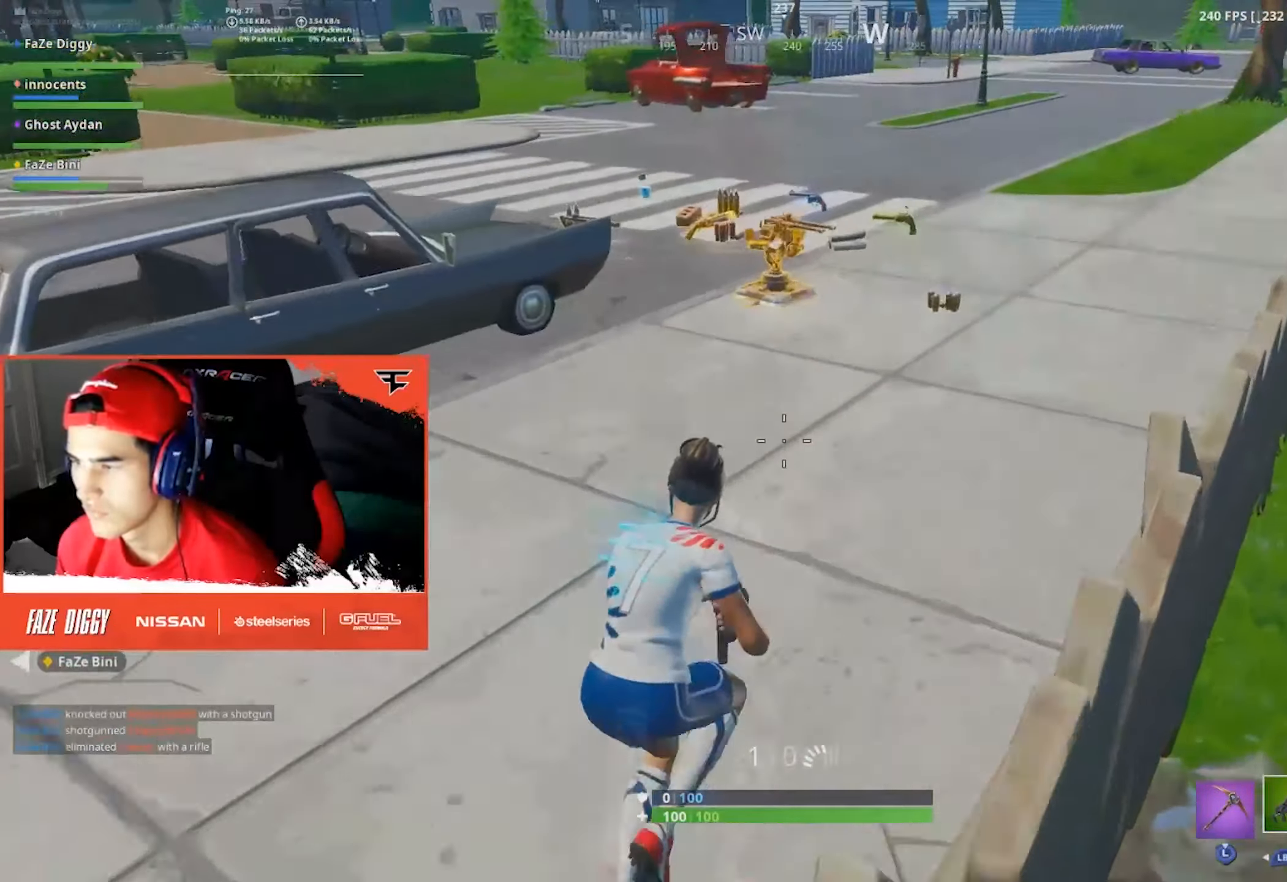
{"dt_ms": 500, "buttons": [], "left_stick": "up-right", "right_stick": "center", "events": [[333, "A", "down"], [483, "A", "up"]]}
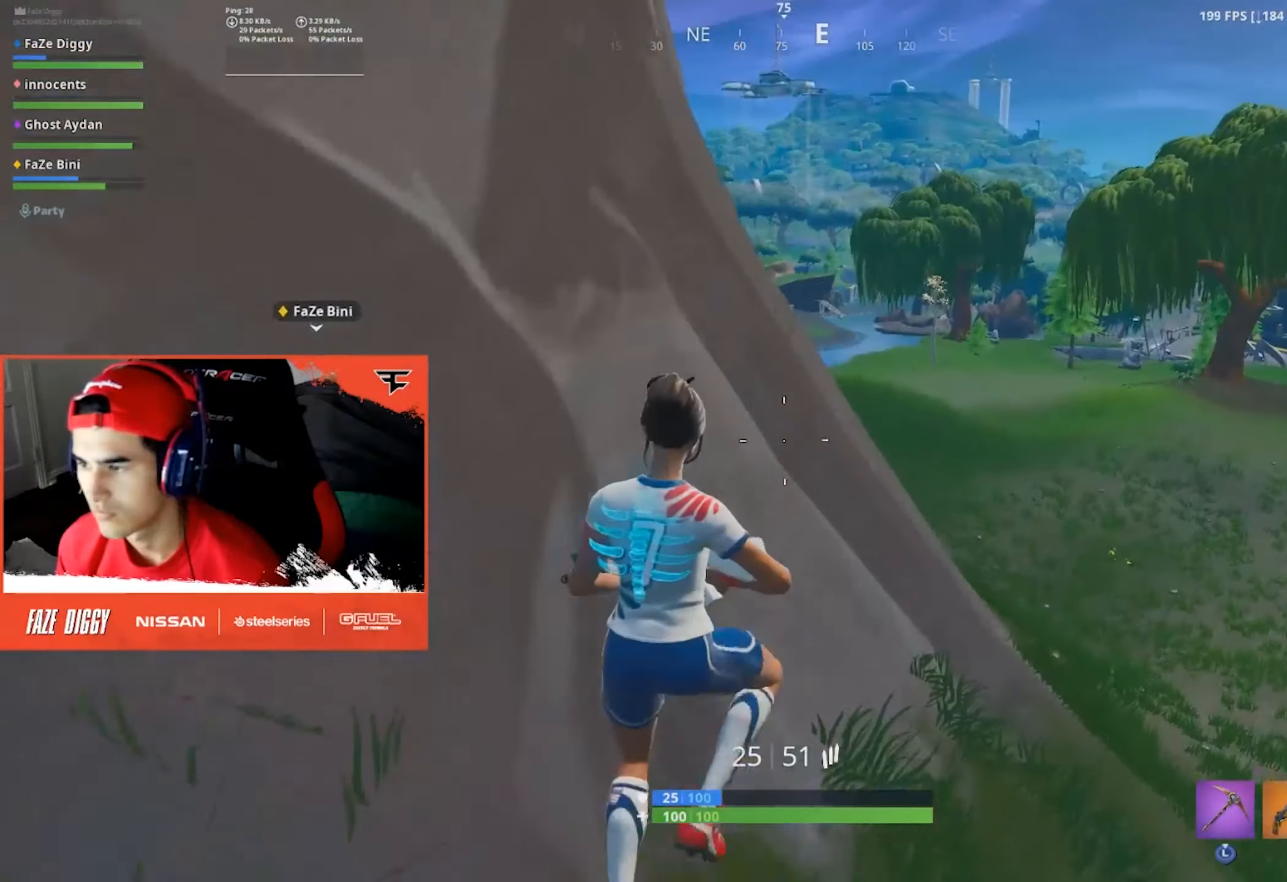
{"dt_ms": 500, "buttons": [], "left_stick": "up-right", "right_stick": "center", "events": []}
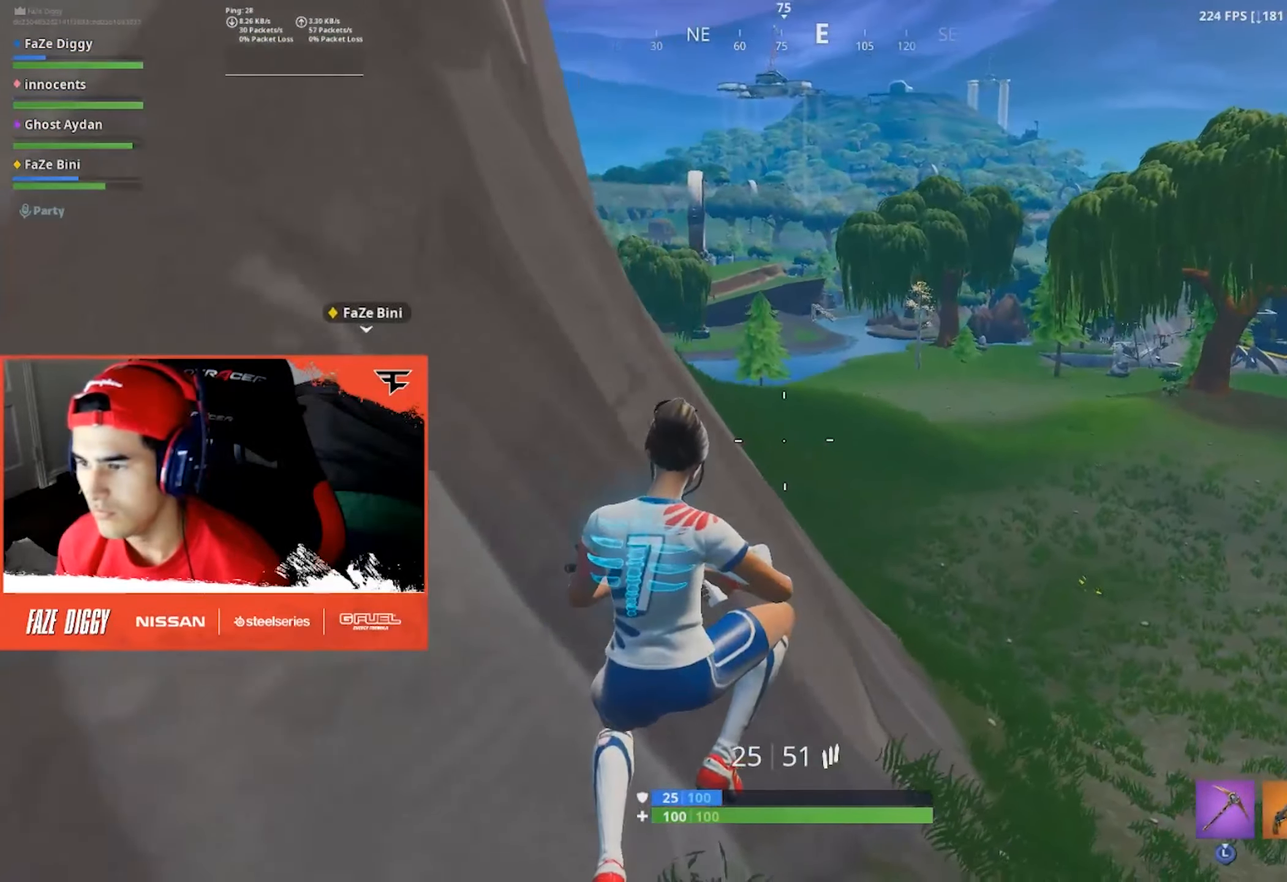
{"dt_ms": 500, "buttons": [], "left_stick": "up-right", "right_stick": "up-left", "events": [[433, "right_stick", "up-left"]]}
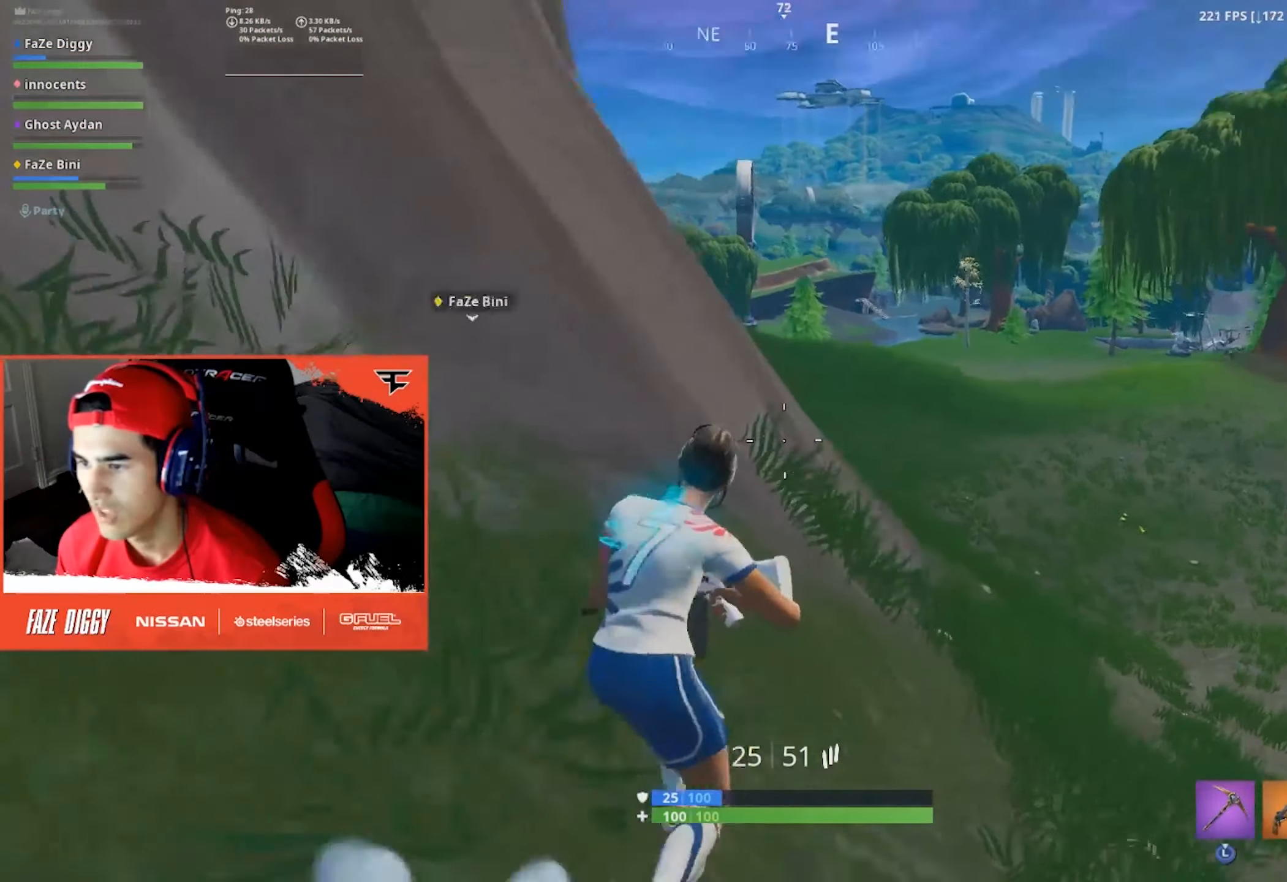
{"dt_ms": 500, "buttons": [], "left_stick": "up-right", "right_stick": "center", "events": [[83, "A", "down"], [83, "right_stick", "center"], [200, "A", "up"], [233, "right_stick", "up"], [367, "right_stick", "center"]]}
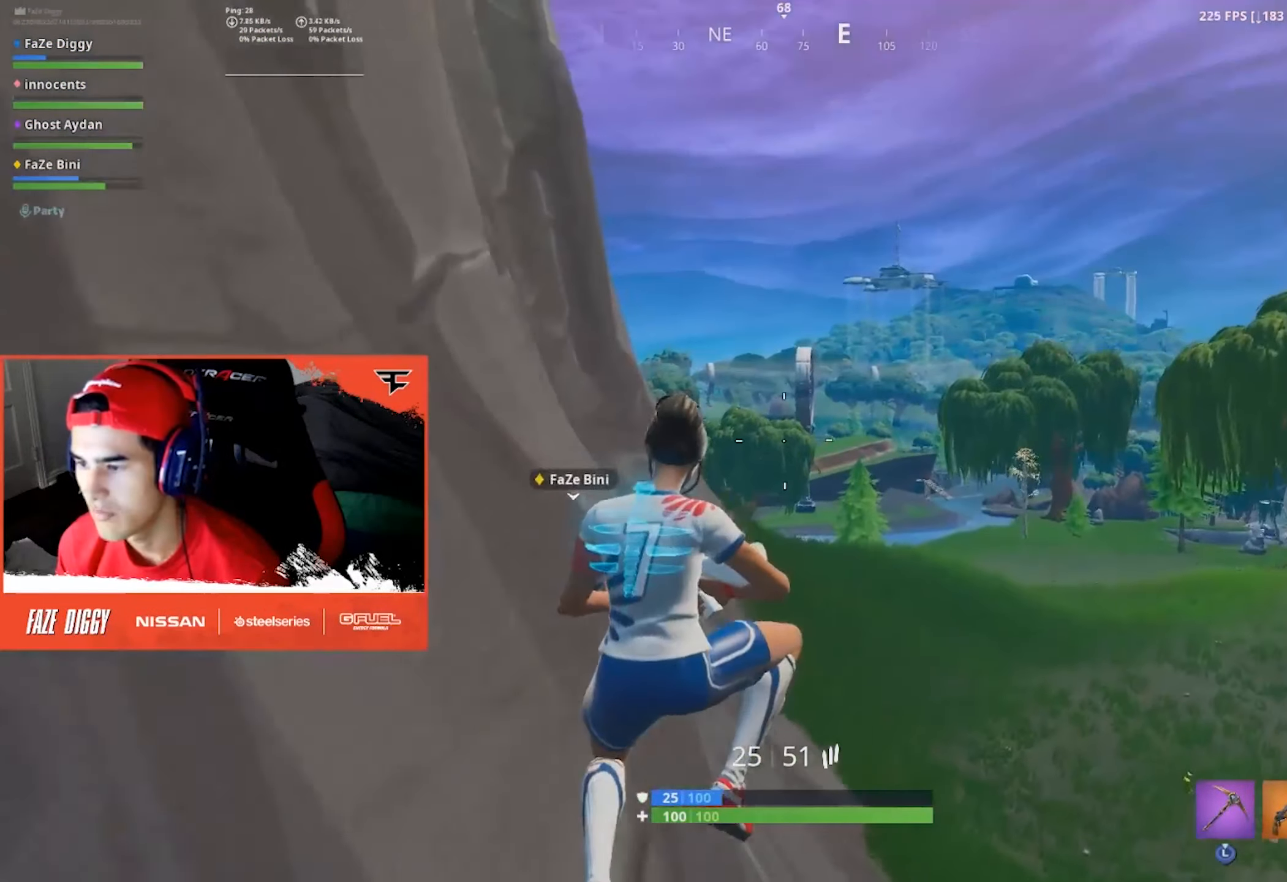
{"dt_ms": 500, "buttons": [], "left_stick": "up-right", "right_stick": "center", "events": [[350, "DPAD_LEFT", "down"], [417, "DPAD_LEFT", "up"]]}
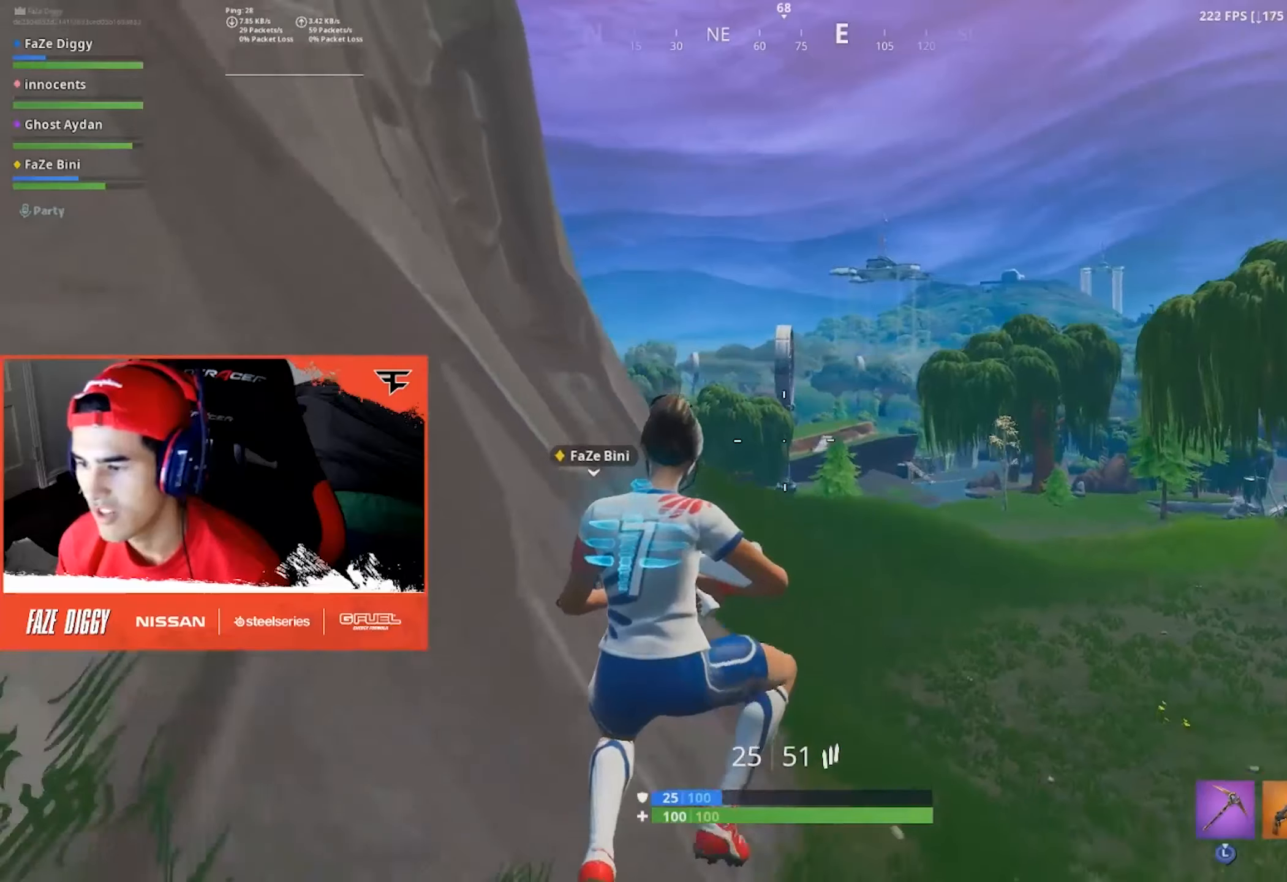
{"dt_ms": 500, "buttons": [], "left_stick": "up-right", "right_stick": "center", "events": []}
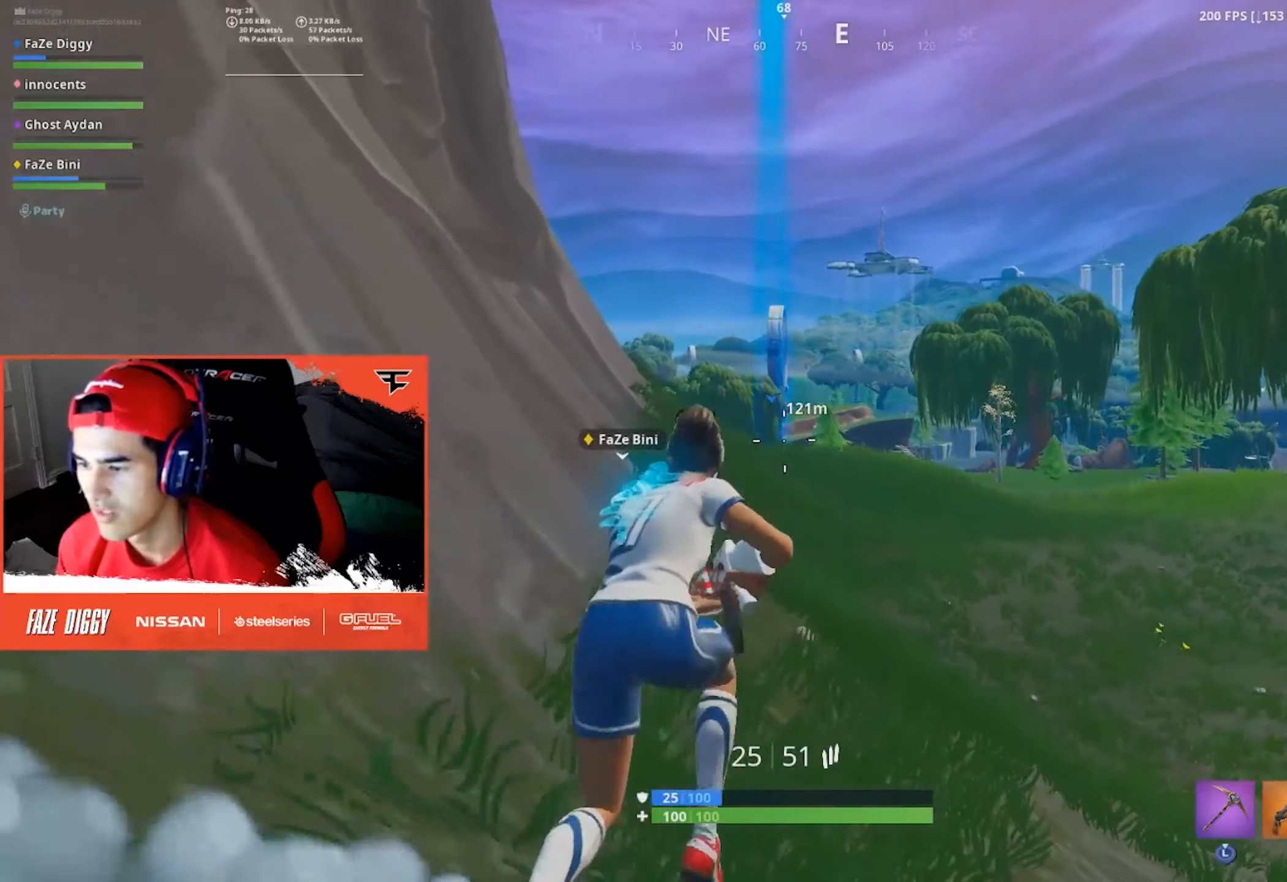
{"dt_ms": 500, "buttons": [], "left_stick": "up", "right_stick": "center", "events": [[17, "left_stick", "up"], [250, "A", "down"], [300, "A", "up"]]}
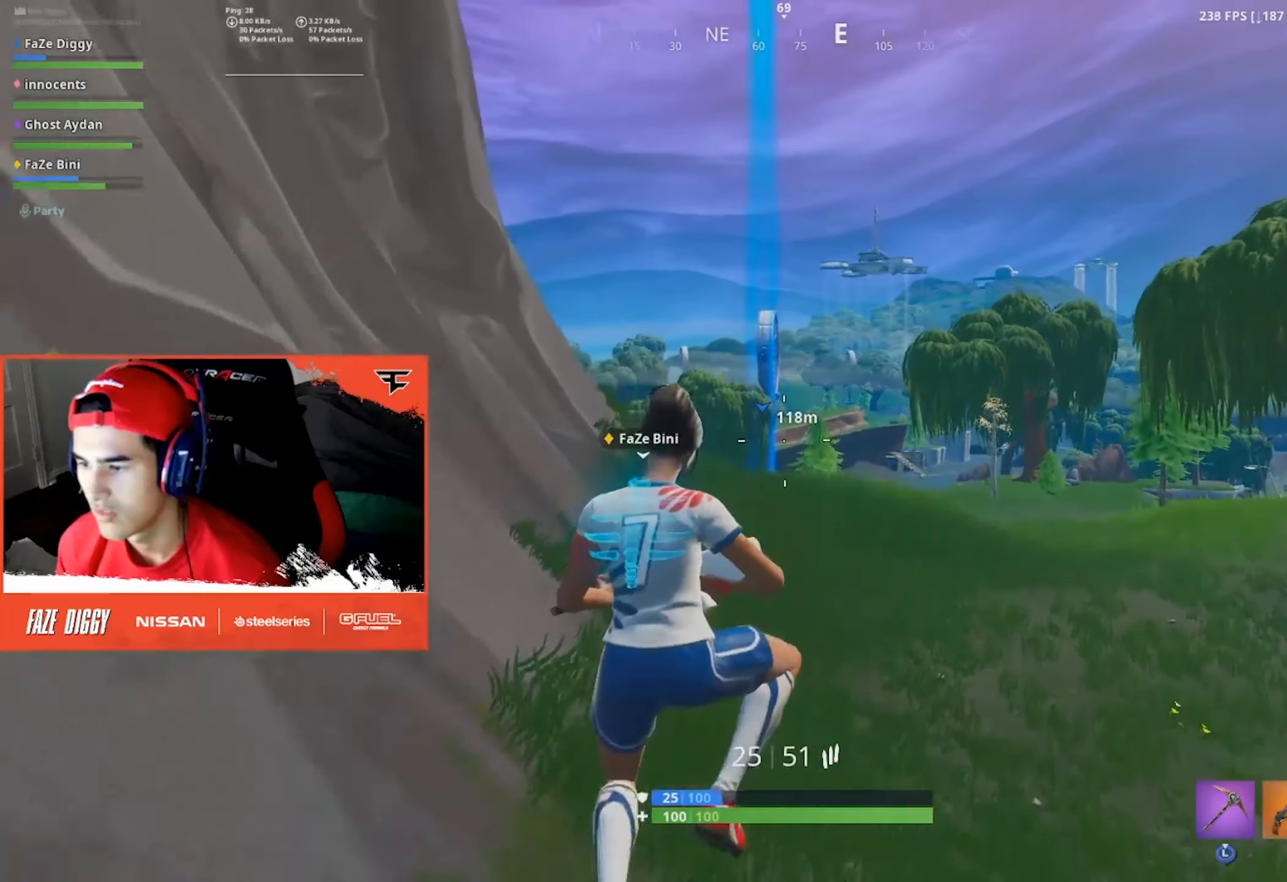
{"dt_ms": 500, "buttons": [], "left_stick": "up", "right_stick": "center", "events": [[50, "DPAD_LEFT", "down"], [100, "DPAD_LEFT", "up"], [200, "DPAD_LEFT", "down"], [267, "DPAD_LEFT", "up"]]}
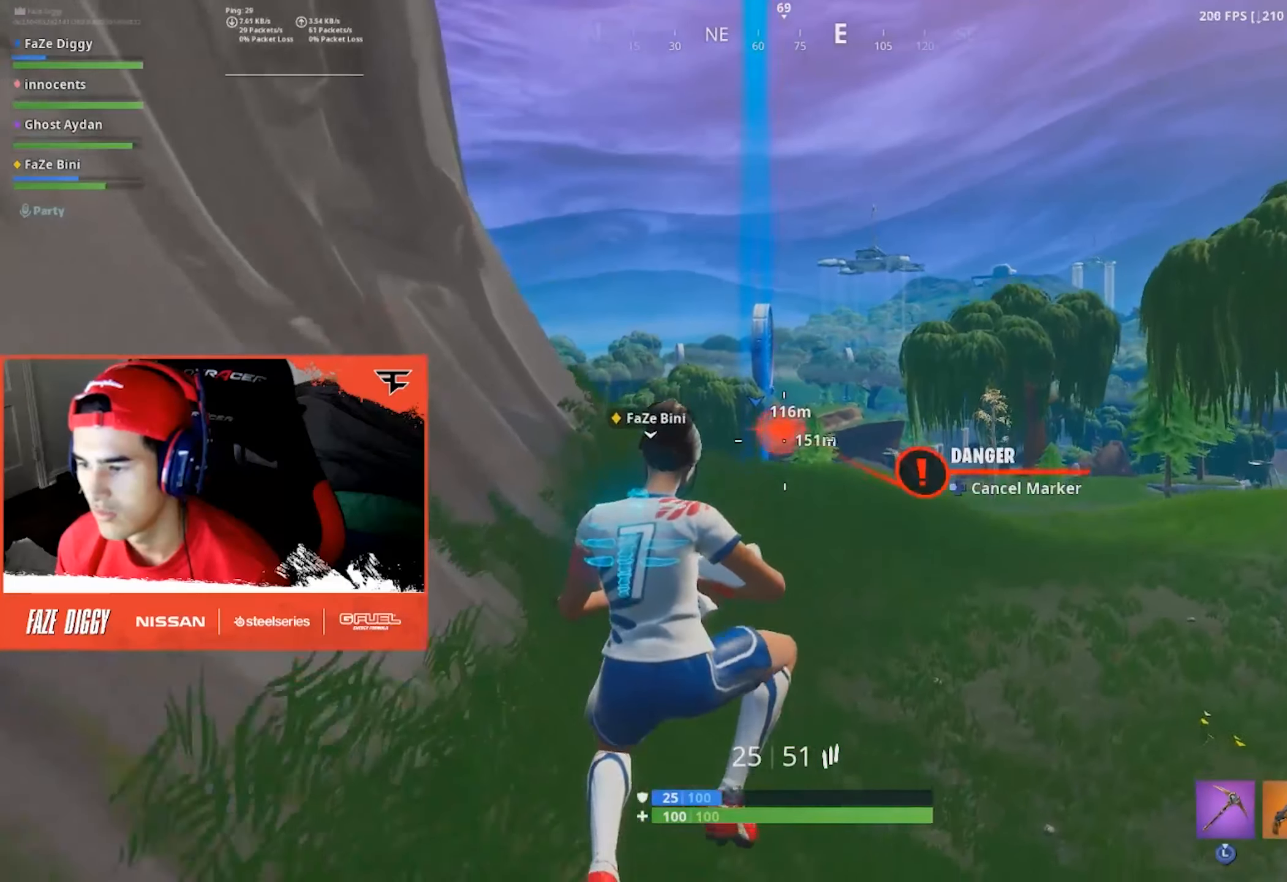
{"dt_ms": 500, "buttons": [], "left_stick": "up", "right_stick": "center", "events": []}
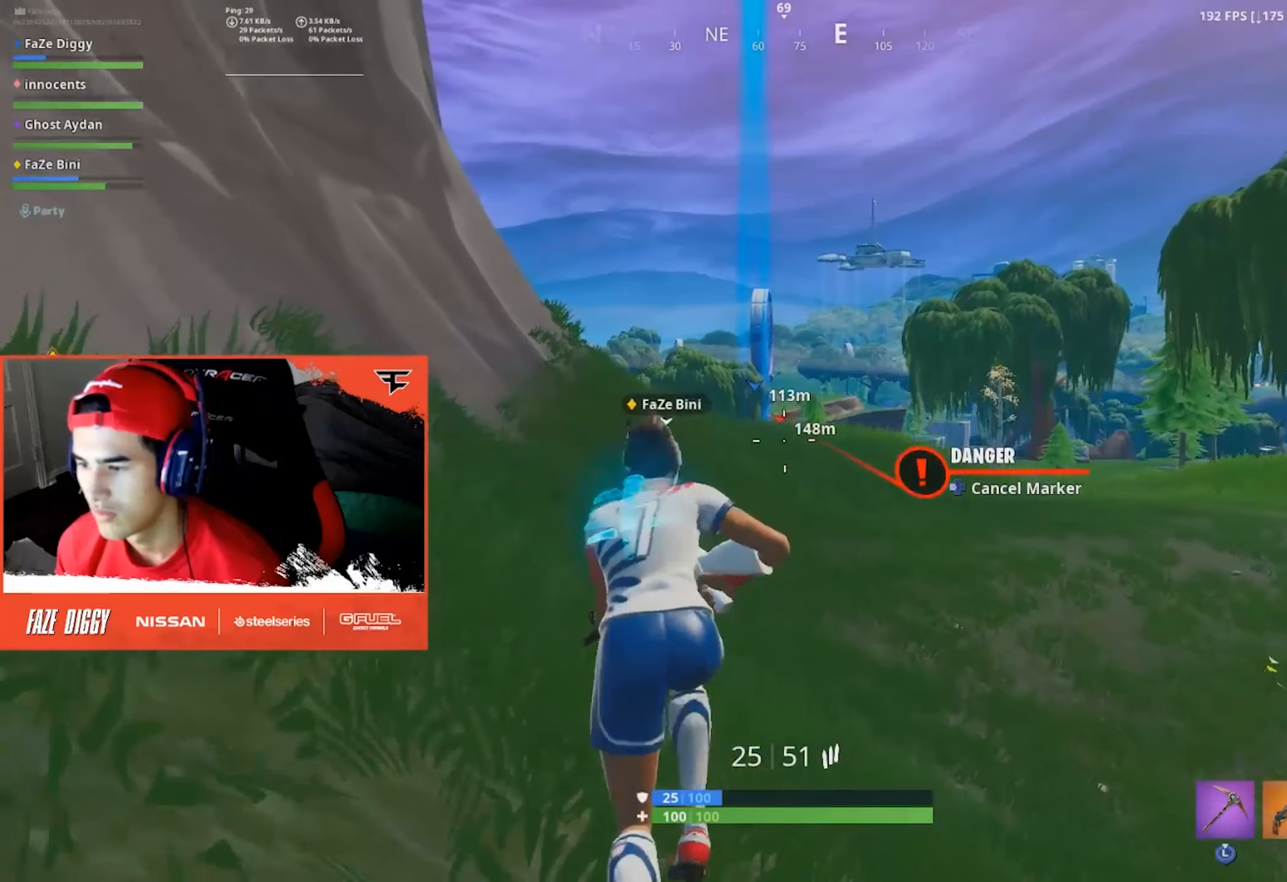
{"dt_ms": 500, "buttons": [], "left_stick": "up-left", "right_stick": "center", "events": [[50, "A", "down"], [167, "A", "up"], [234, "left_stick", "up-left"]]}
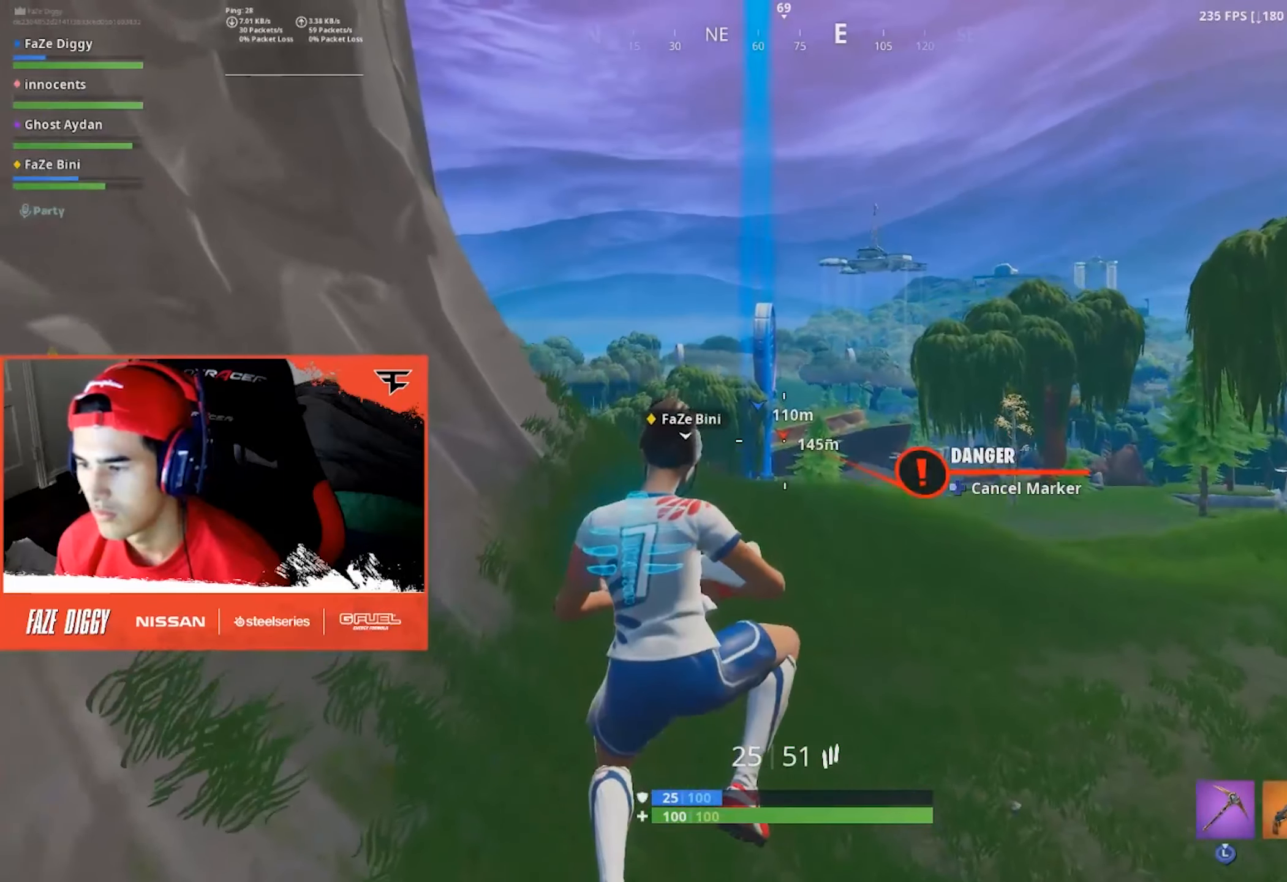
{"dt_ms": 500, "buttons": [], "left_stick": "up-left", "right_stick": "up", "events": [[84, "right_stick", "up-right"], [217, "right_stick", "center"], [367, "right_stick", "up"]]}
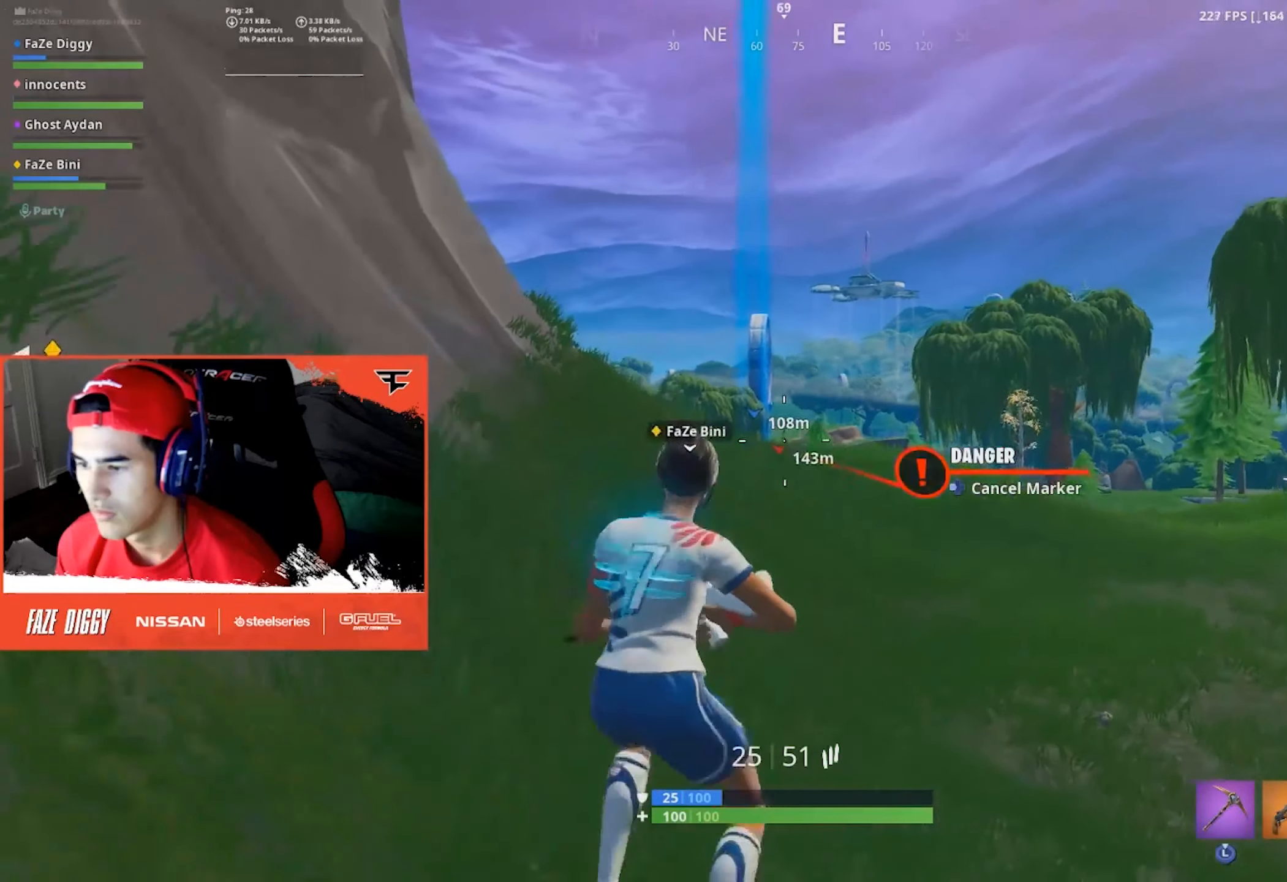
{"dt_ms": 500, "buttons": [], "left_stick": "up", "right_stick": "center", "events": [[150, "left_stick", "up"], [200, "right_stick", "center"]]}
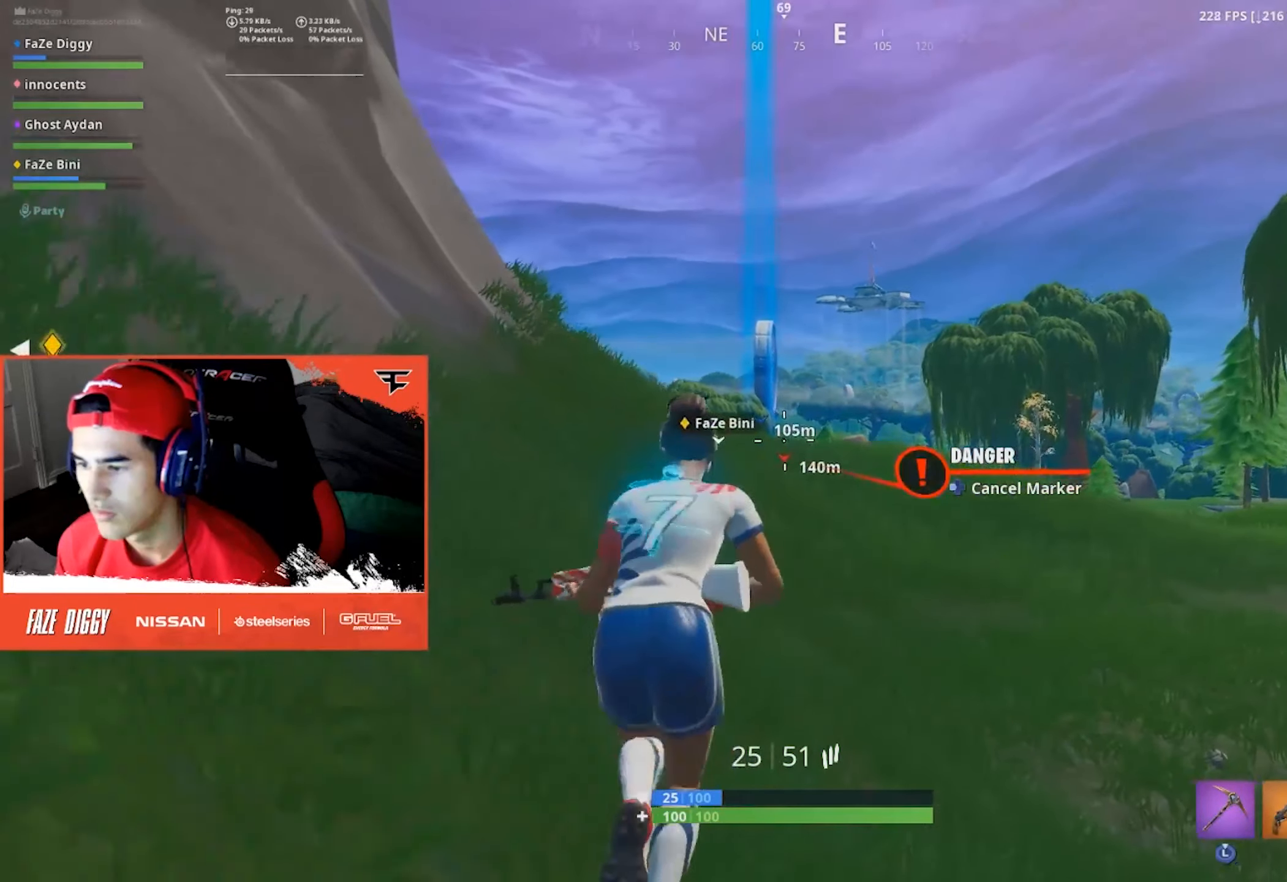
{"dt_ms": 500, "buttons": ["A"], "left_stick": "up", "right_stick": "center", "events": [[200, "left_stick", "up-left"], [384, "A", "down"], [467, "left_stick", "up"]]}
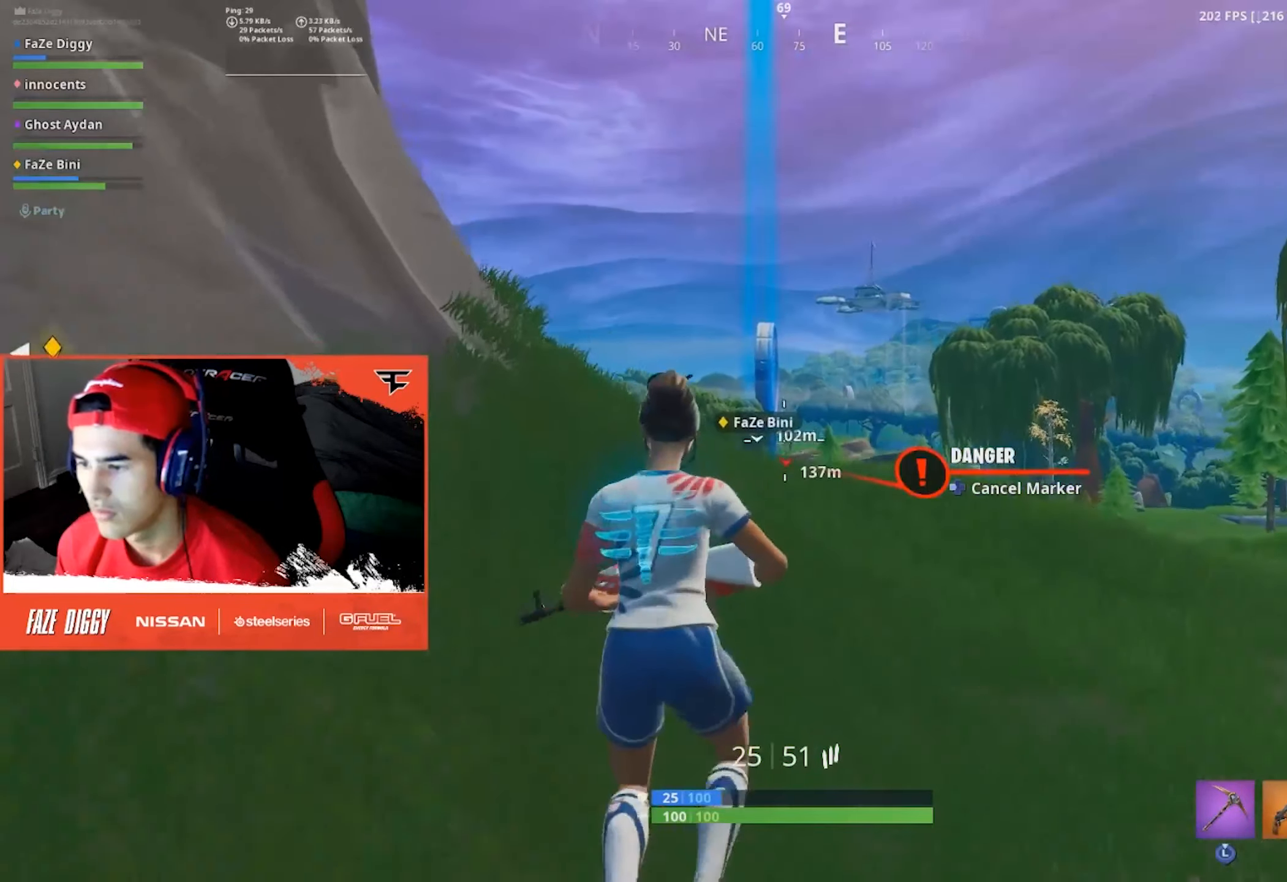
{"dt_ms": 500, "buttons": [], "left_stick": "up", "right_stick": "center", "events": [[17, "A", "up"]]}
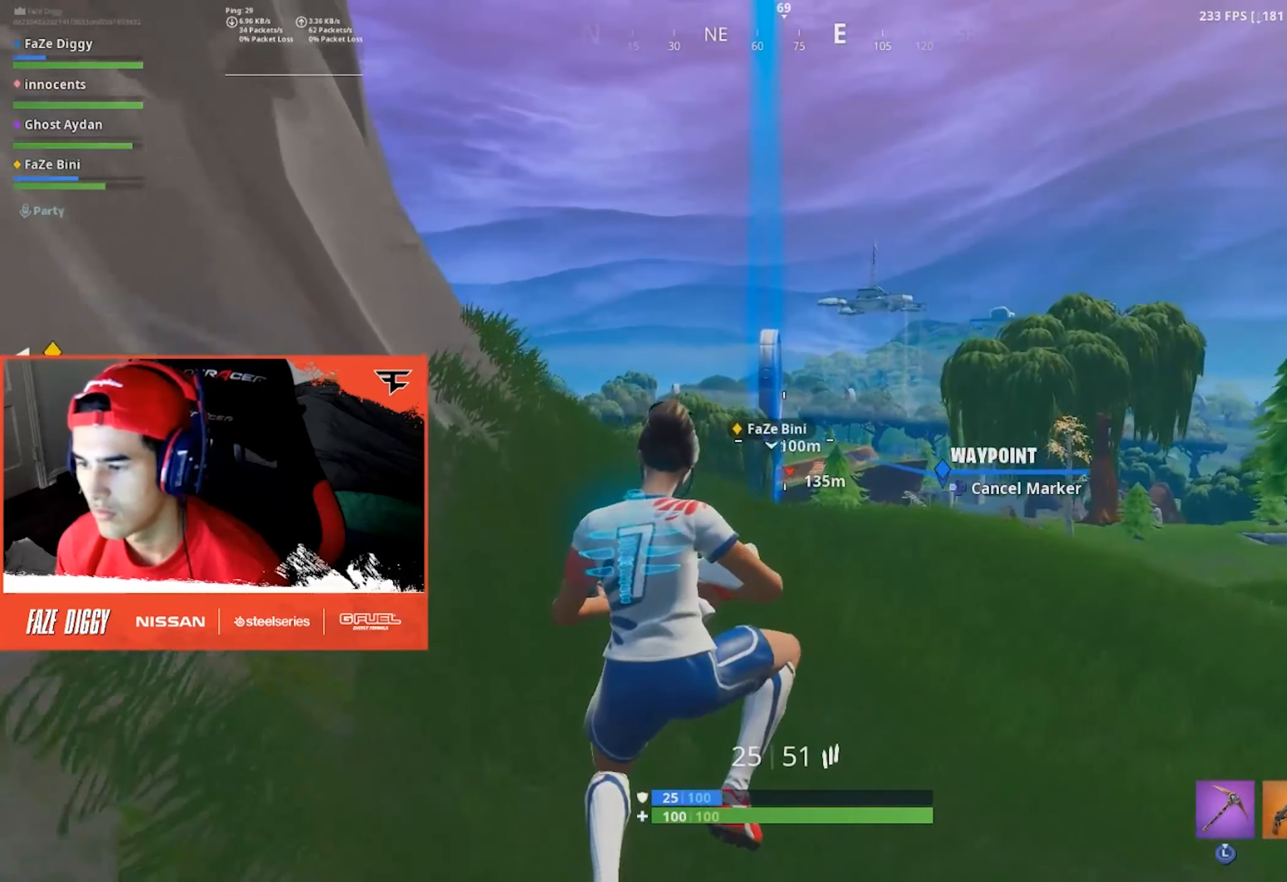
{"dt_ms": 500, "buttons": ["A"], "left_stick": "up", "right_stick": "center", "events": [[416, "A", "down"]]}
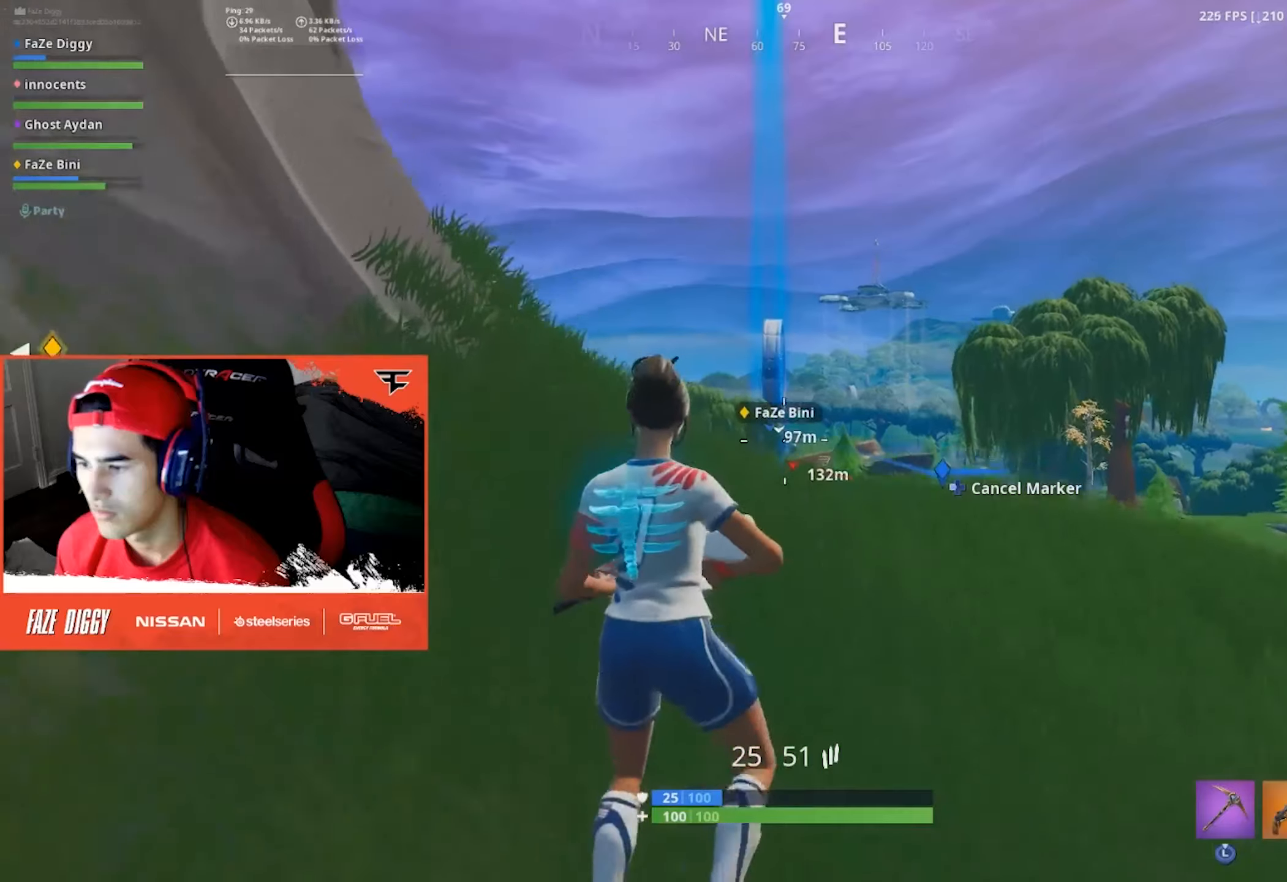
{"dt_ms": 500, "buttons": [], "left_stick": "up-right", "right_stick": "center", "events": [[50, "A", "up"], [366, "left_stick", "up-right"]]}
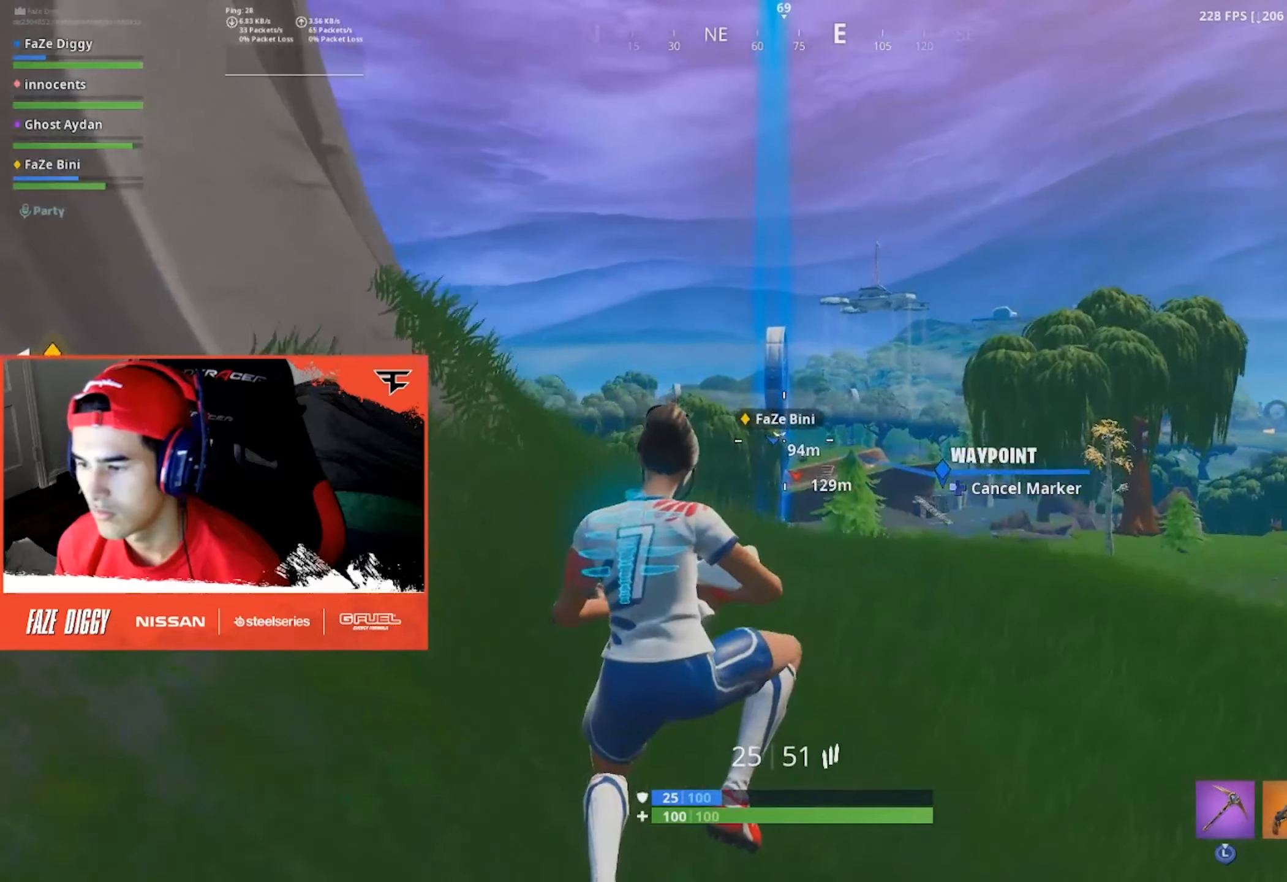
{"dt_ms": 500, "buttons": [], "left_stick": "up-right", "right_stick": "down", "events": [[400, "right_stick", "down"]]}
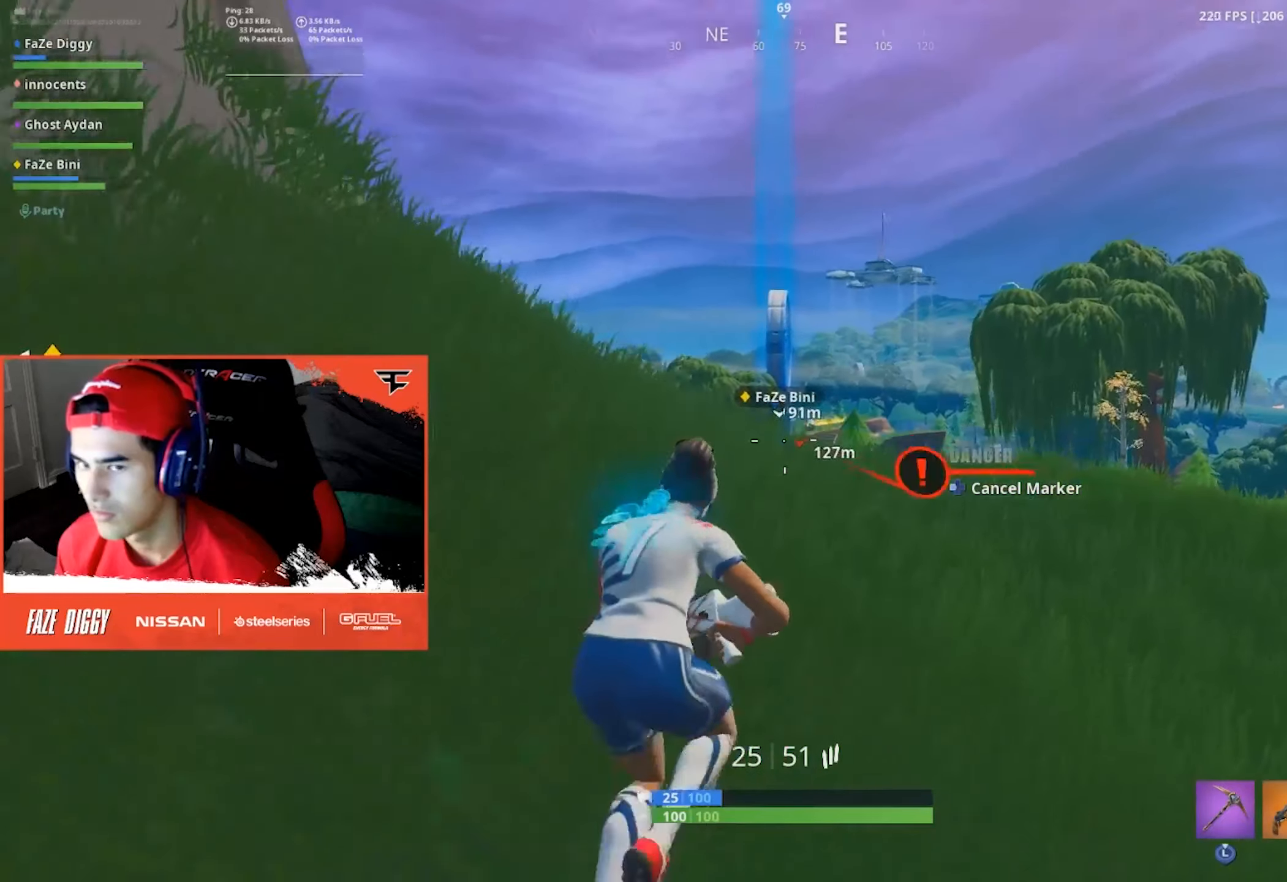
{"dt_ms": 500, "buttons": [], "left_stick": "up-right", "right_stick": "center", "events": [[16, "A", "down"], [133, "A", "up"], [333, "right_stick", "center"]]}